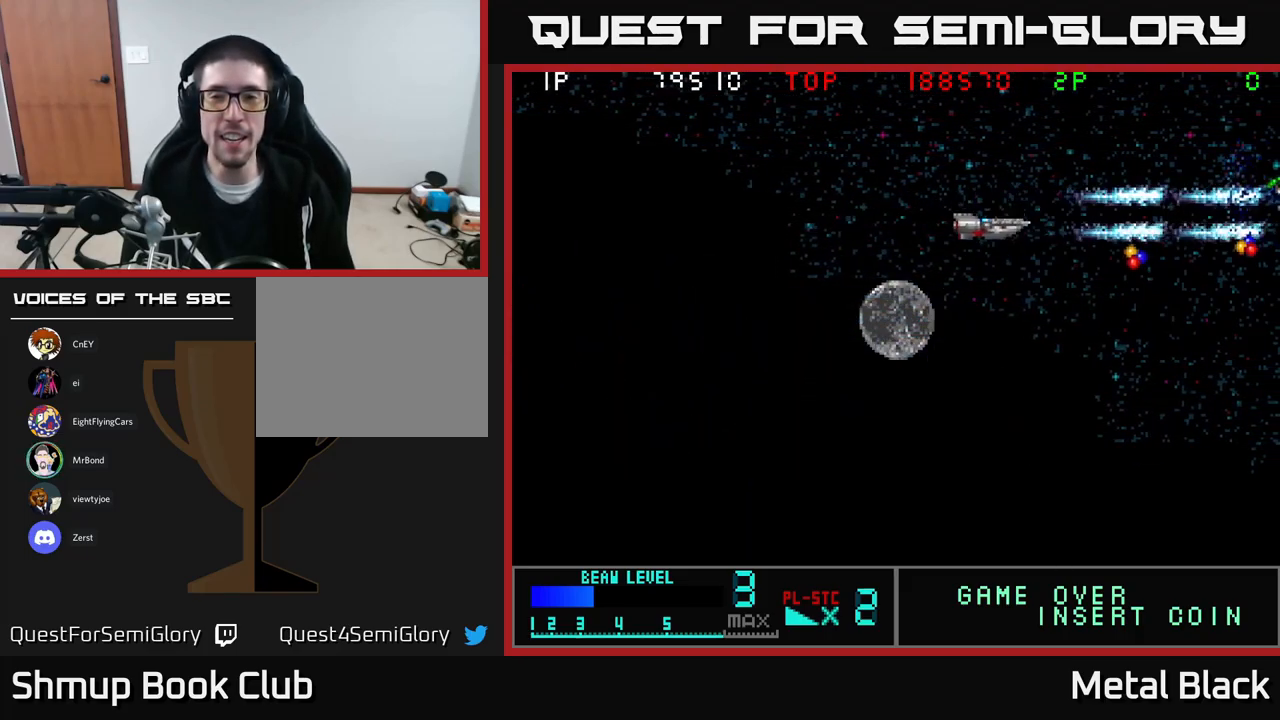
Gameplay with a controller (Xbox layout); each line is a JSON object with the inputs held at the frame after it. "events" lists button and stick changes between this image and that frame as [ms after this image, input, new state], when the widget could be followed in between. Not read: left_stick right_stick.
{"buttons": ["DPAD_LEFT"], "events": [[17, "A", "up"], [83, "A", "down"], [133, "DPAD_DOWN", "up"], [233, "A", "up"], [267, "A", "down"], [350, "DPAD_DOWN", "down"], [450, "DPAD_DOWN", "up"], [450, "DPAD_RIGHT", "up"], [467, "A", "up"], [483, "DPAD_LEFT", "down"]]}
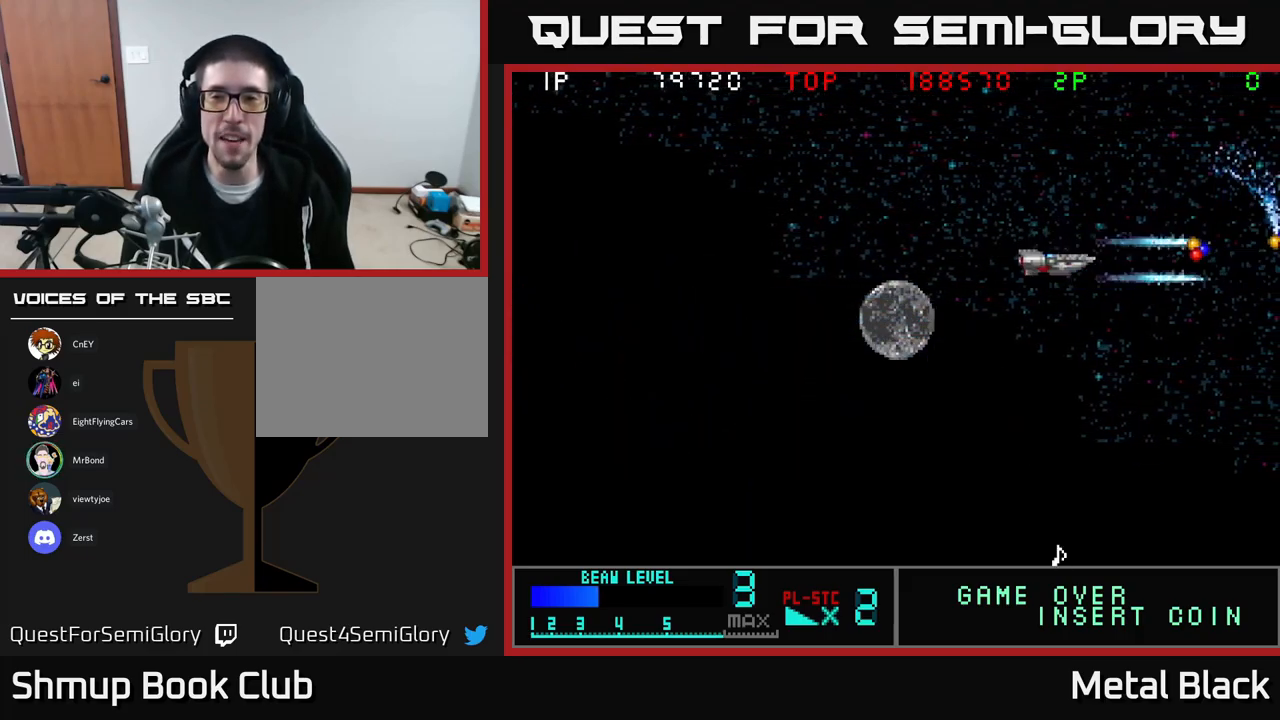
{"buttons": ["A", "DPAD_LEFT"], "events": [[17, "A", "down"], [167, "A", "up"], [183, "DPAD_UP", "down"], [217, "A", "down"], [417, "A", "up"], [450, "DPAD_UP", "up"], [467, "A", "down"]]}
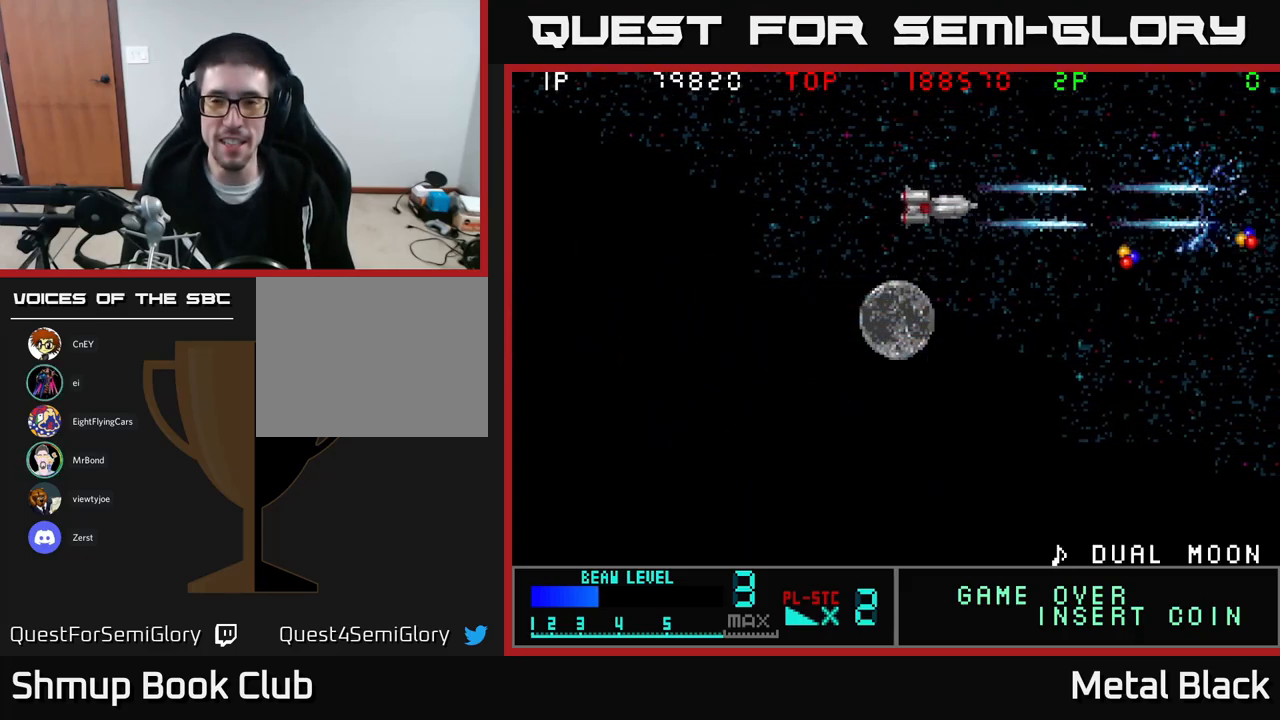
{"buttons": ["A", "DPAD_RIGHT"], "events": [[133, "A", "up"], [167, "A", "down"], [383, "A", "up"], [417, "A", "down"], [467, "DPAD_LEFT", "up"], [500, "DPAD_RIGHT", "down"]]}
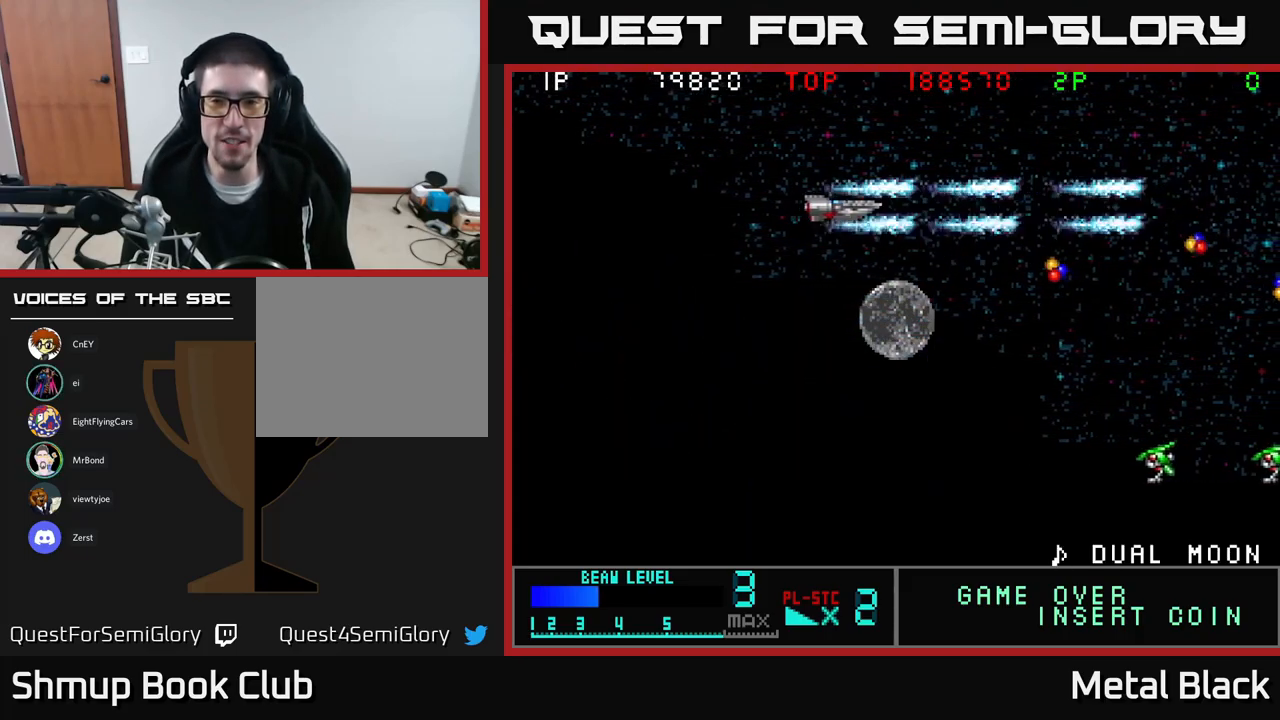
{"buttons": ["A", "DPAD_DOWN", "DPAD_LEFT"], "events": [[100, "A", "up"], [150, "A", "down"], [150, "DPAD_DOWN", "down"], [167, "DPAD_RIGHT", "up"], [250, "DPAD_LEFT", "down"], [300, "A", "up"], [333, "A", "down"]]}
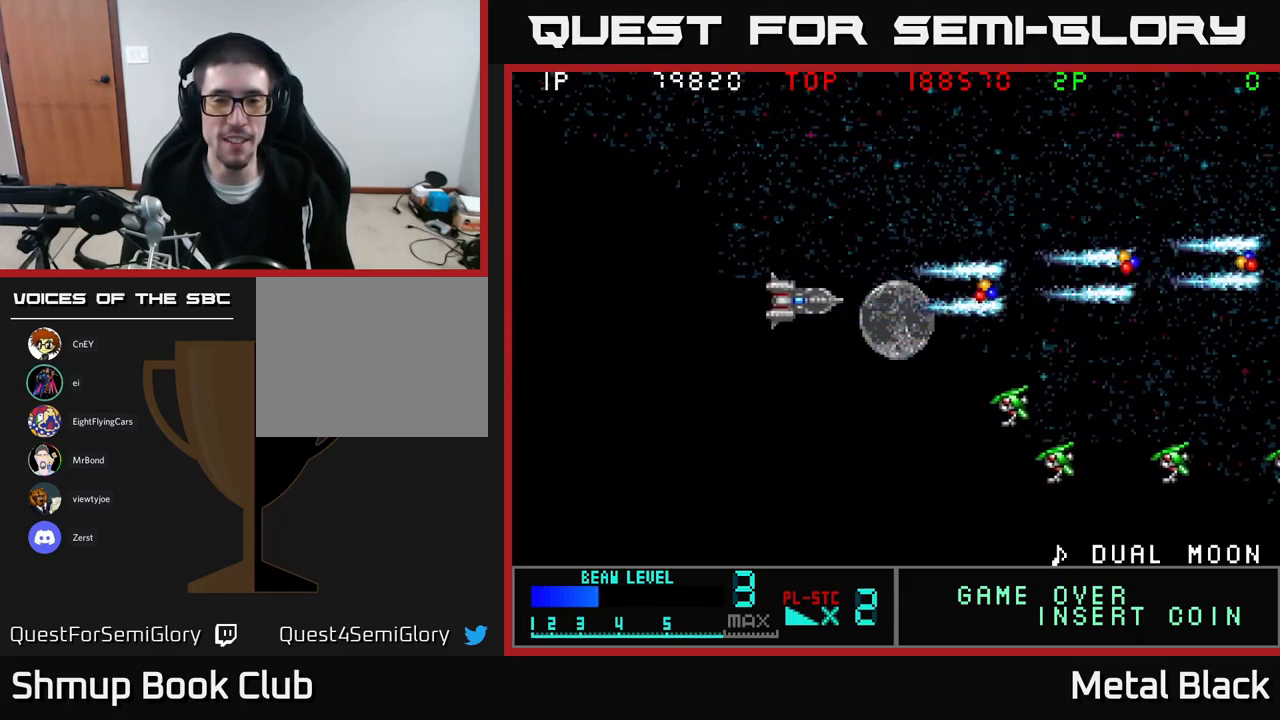
{"buttons": ["A", "DPAD_DOWN"], "events": [[17, "A", "up"], [83, "A", "down"], [167, "DPAD_LEFT", "up"], [233, "A", "up"], [267, "A", "down"], [467, "A", "up"], [500, "A", "down"]]}
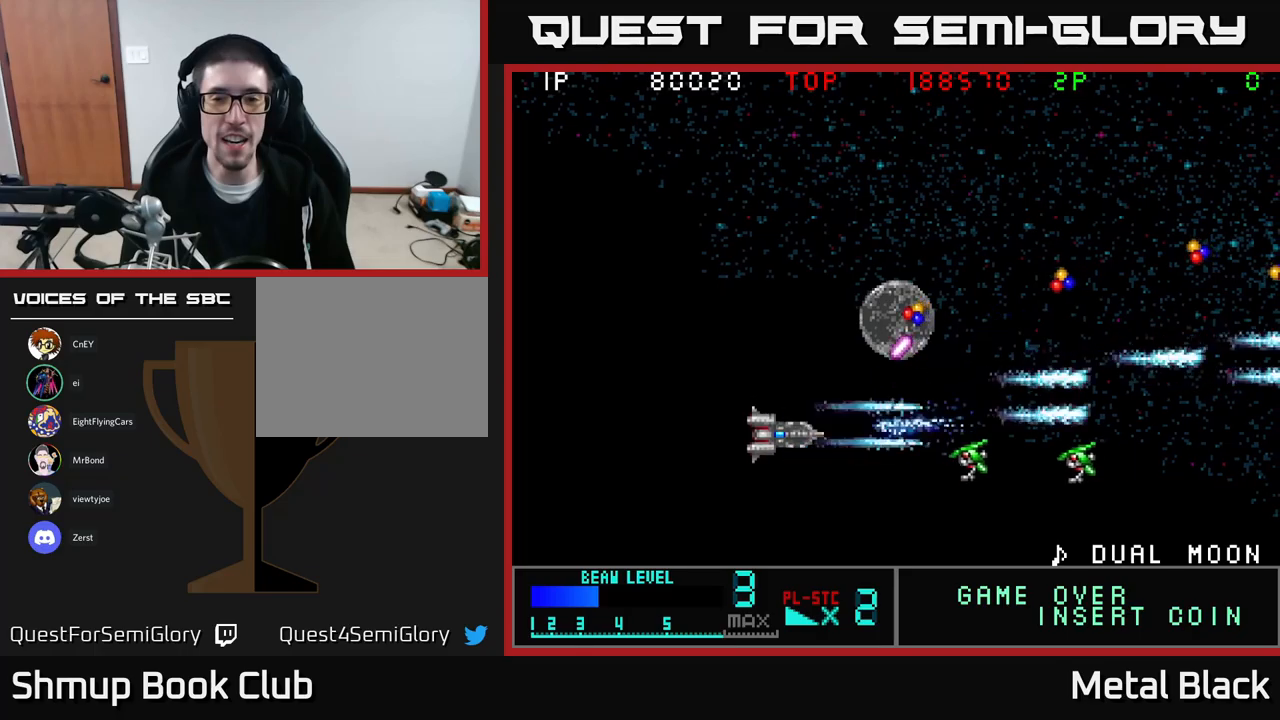
{"buttons": ["A", "DPAD_UP"], "events": [[184, "A", "up"], [217, "A", "down"], [300, "DPAD_DOWN", "up"], [350, "DPAD_UP", "down"], [417, "A", "up"], [467, "A", "down"]]}
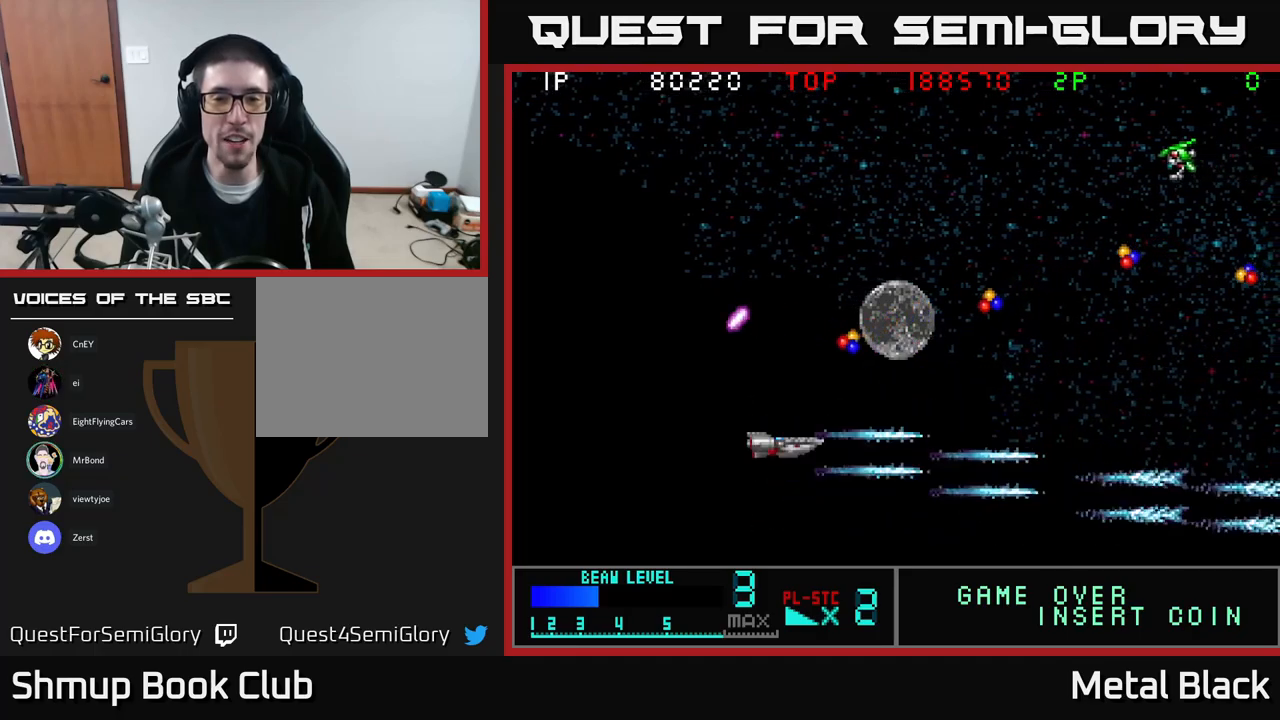
{"buttons": ["A", "DPAD_UP"], "events": [[117, "A", "up"], [150, "A", "down"], [267, "DPAD_RIGHT", "down"], [350, "A", "up"], [367, "A", "down"], [400, "DPAD_RIGHT", "up"]]}
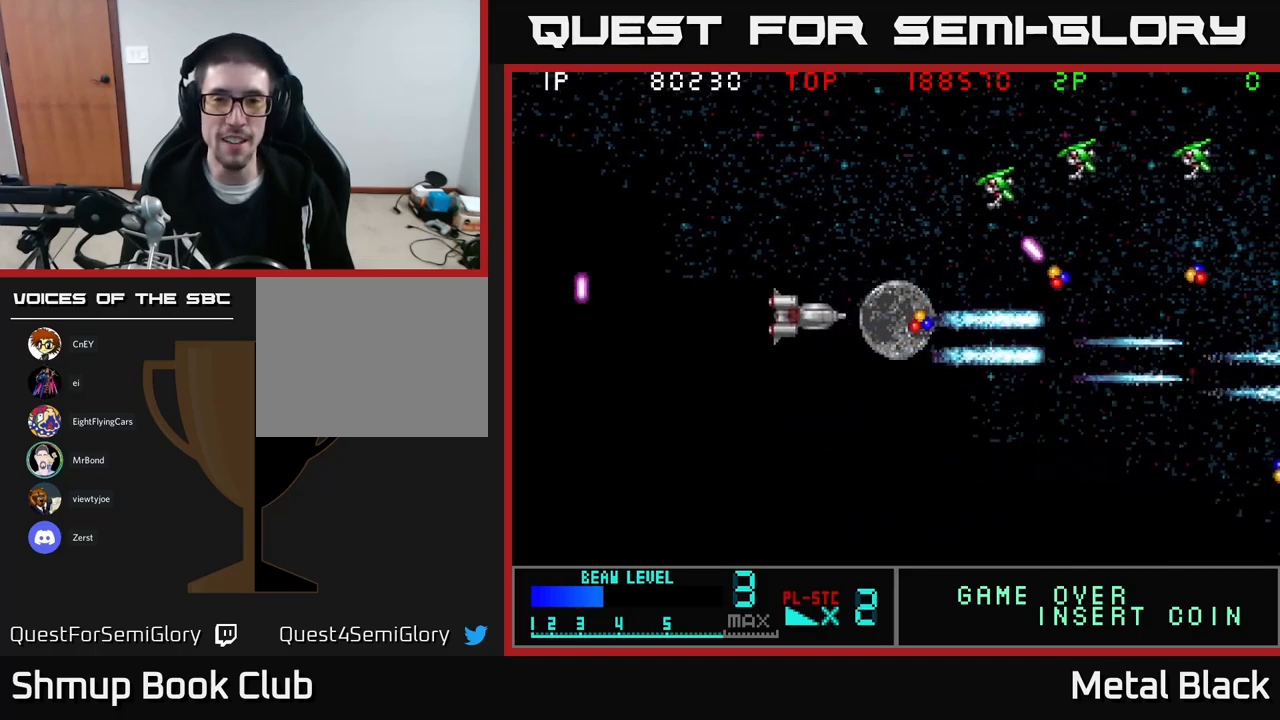
{"buttons": ["A", "DPAD_UP"], "events": [[17, "DPAD_LEFT", "down"], [50, "A", "up"], [84, "A", "down"], [217, "DPAD_LEFT", "up"], [250, "A", "up"], [284, "A", "down"], [450, "A", "up"], [500, "A", "down"]]}
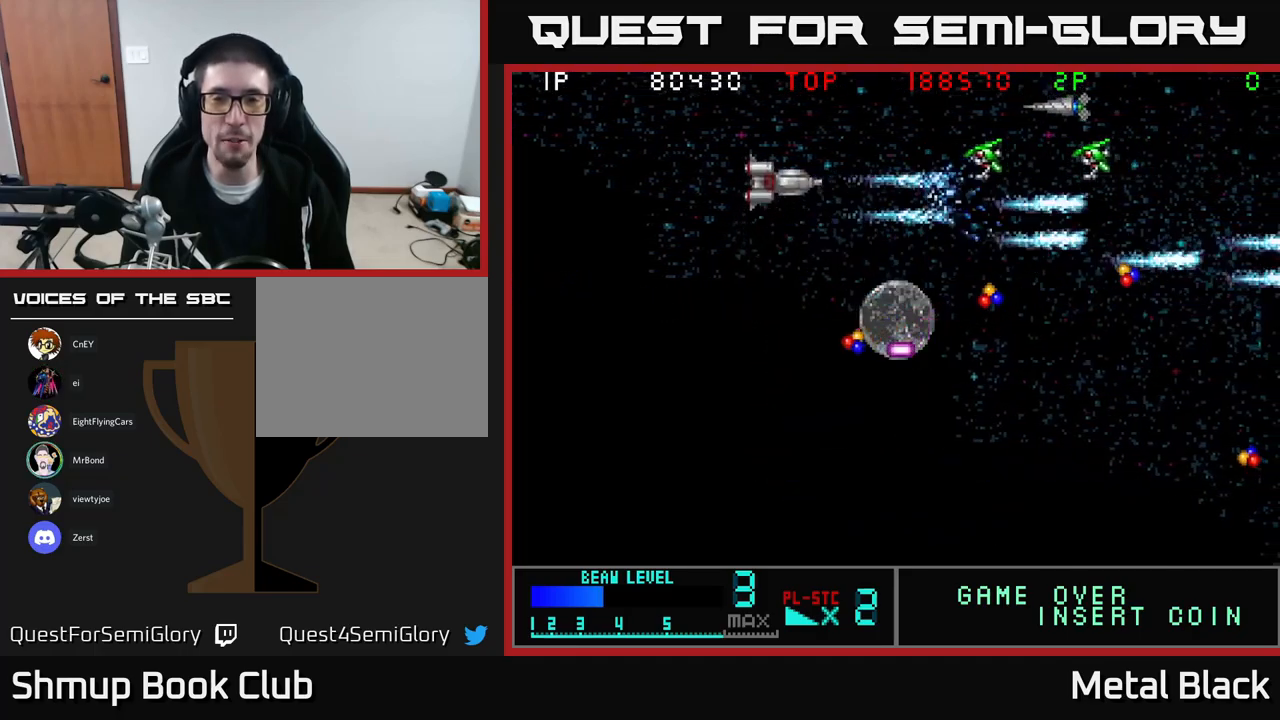
{"buttons": ["A", "DPAD_DOWN"]}
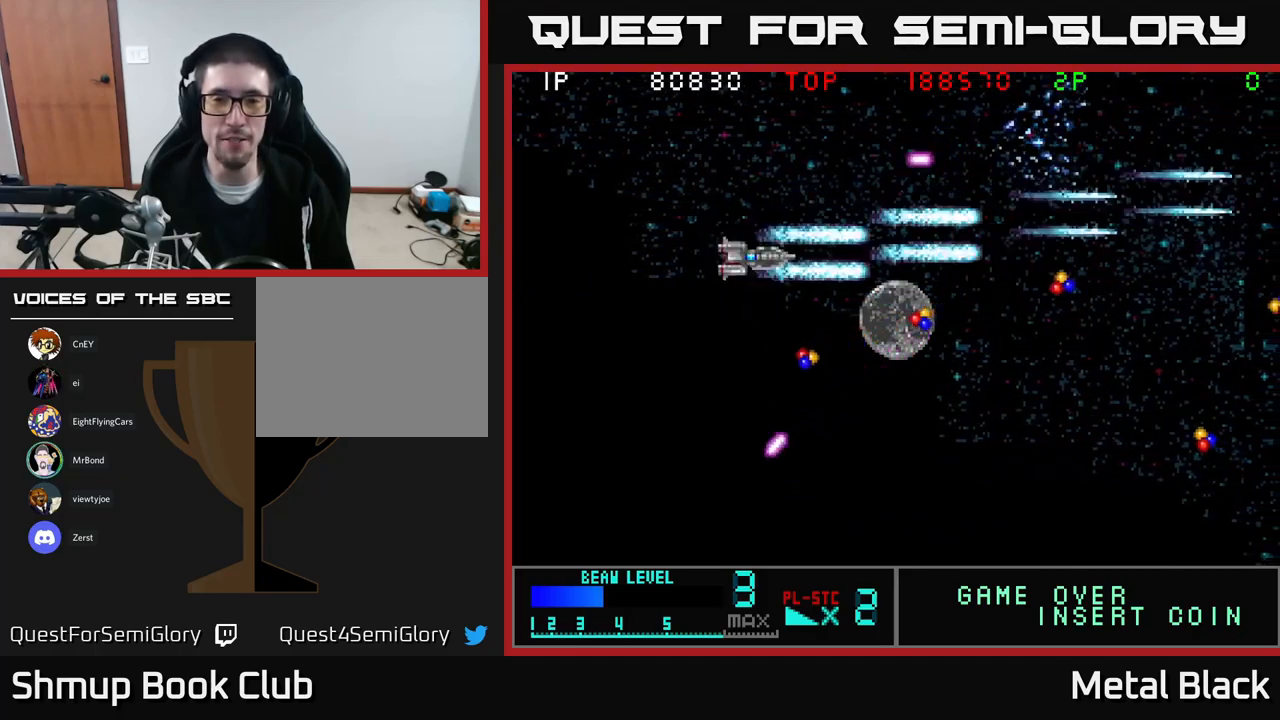
{"buttons": ["A", "DPAD_RIGHT"], "events": [[117, "A", "up"], [167, "A", "down"], [184, "DPAD_RIGHT", "down"], [367, "A", "up"], [434, "A", "down"], [434, "DPAD_DOWN", "up"]]}
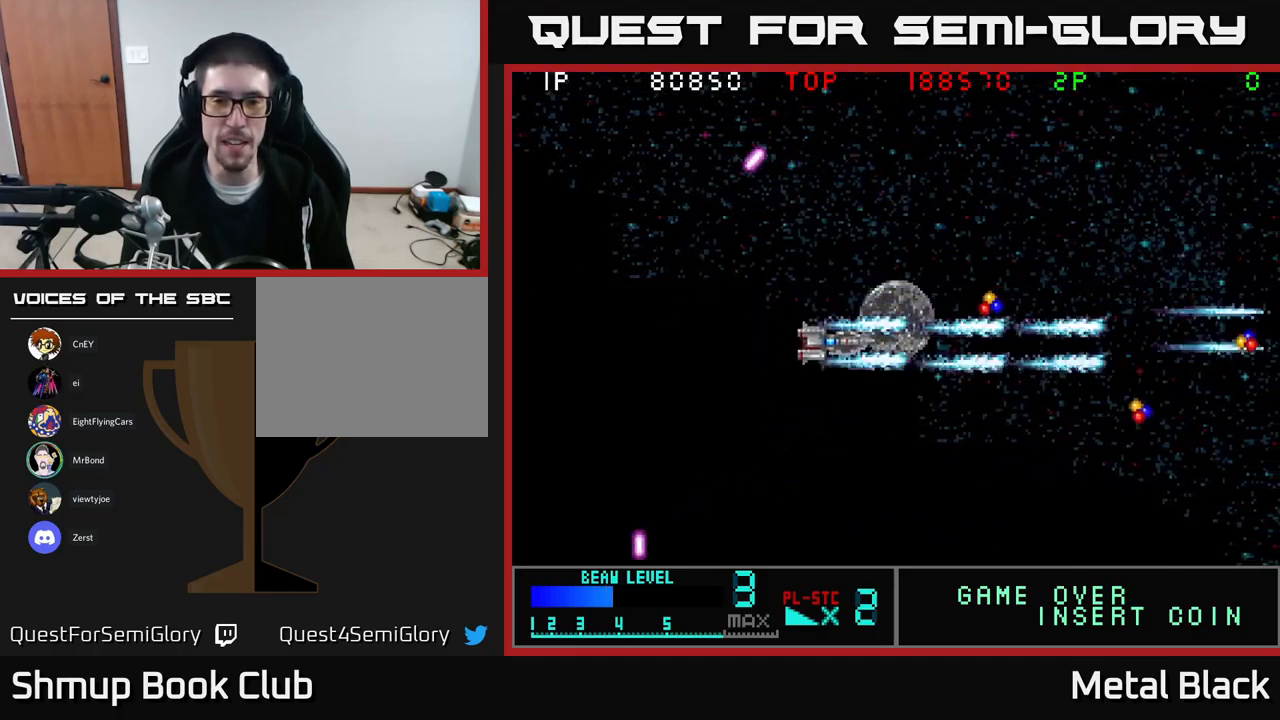
{"buttons": ["A", "DPAD_DOWN", "DPAD_RIGHT"], "events": [[34, "DPAD_UP", "down"], [84, "A", "up"], [134, "A", "down"], [300, "DPAD_UP", "up"], [317, "A", "up"], [367, "A", "down"], [400, "DPAD_DOWN", "down"]]}
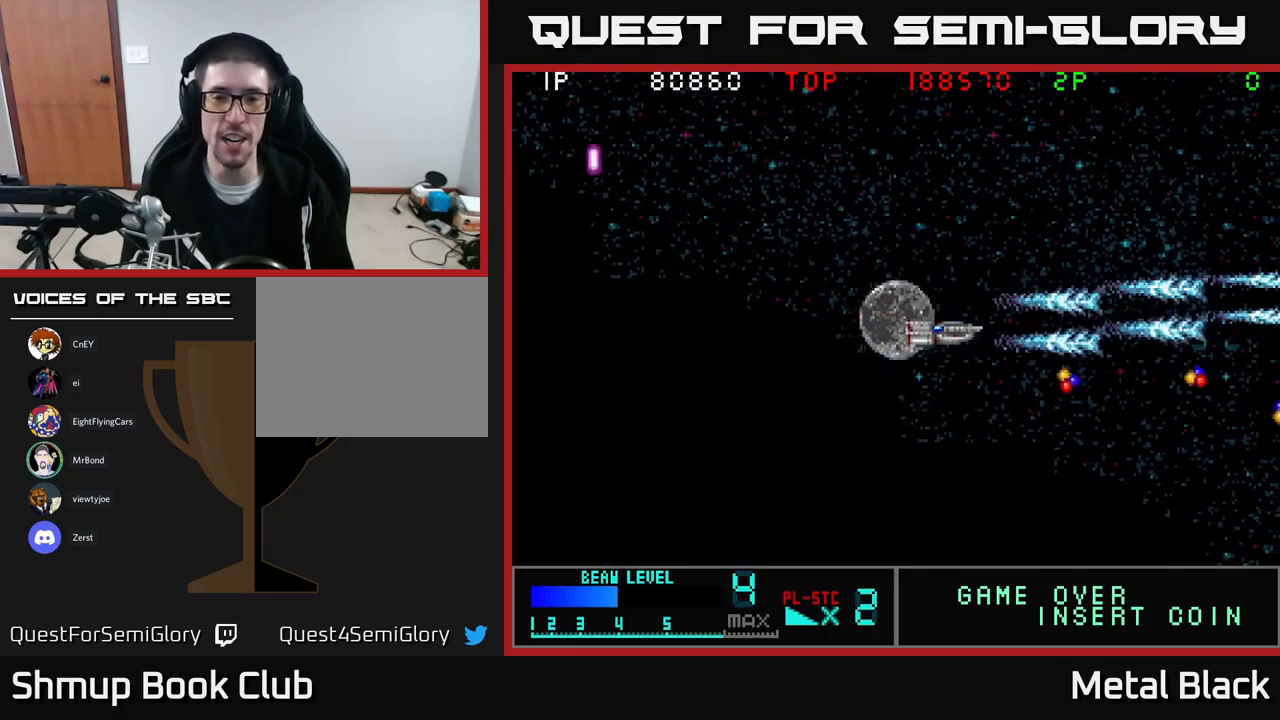
{"buttons": ["A", "DPAD_DOWN", "DPAD_LEFT"], "events": [[34, "A", "up"], [50, "DPAD_DOWN", "up"], [84, "A", "down"], [150, "DPAD_DOWN", "down"], [267, "A", "up"], [300, "A", "down"], [350, "DPAD_RIGHT", "up"], [434, "DPAD_LEFT", "down"], [450, "A", "up"], [500, "A", "down"]]}
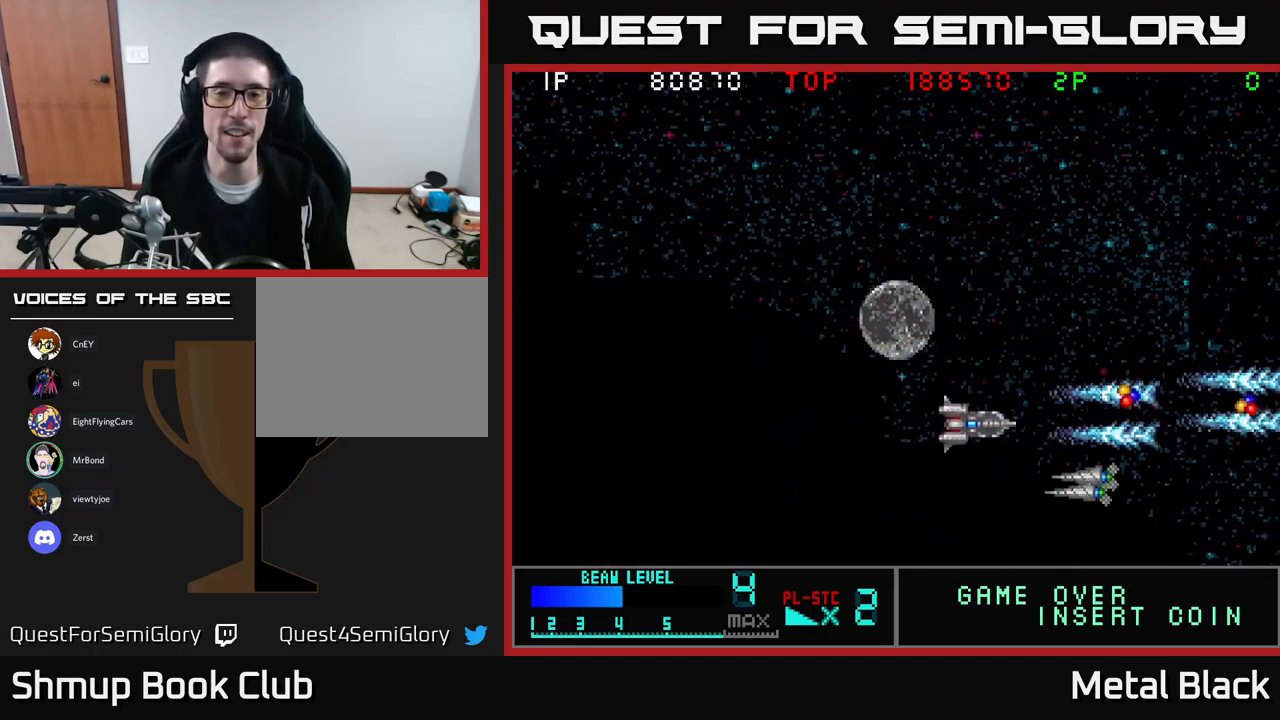
{"buttons": ["A", "DPAD_LEFT"], "events": [[150, "A", "up"], [184, "A", "down"], [350, "A", "up"], [400, "A", "down"], [484, "DPAD_DOWN", "up"]]}
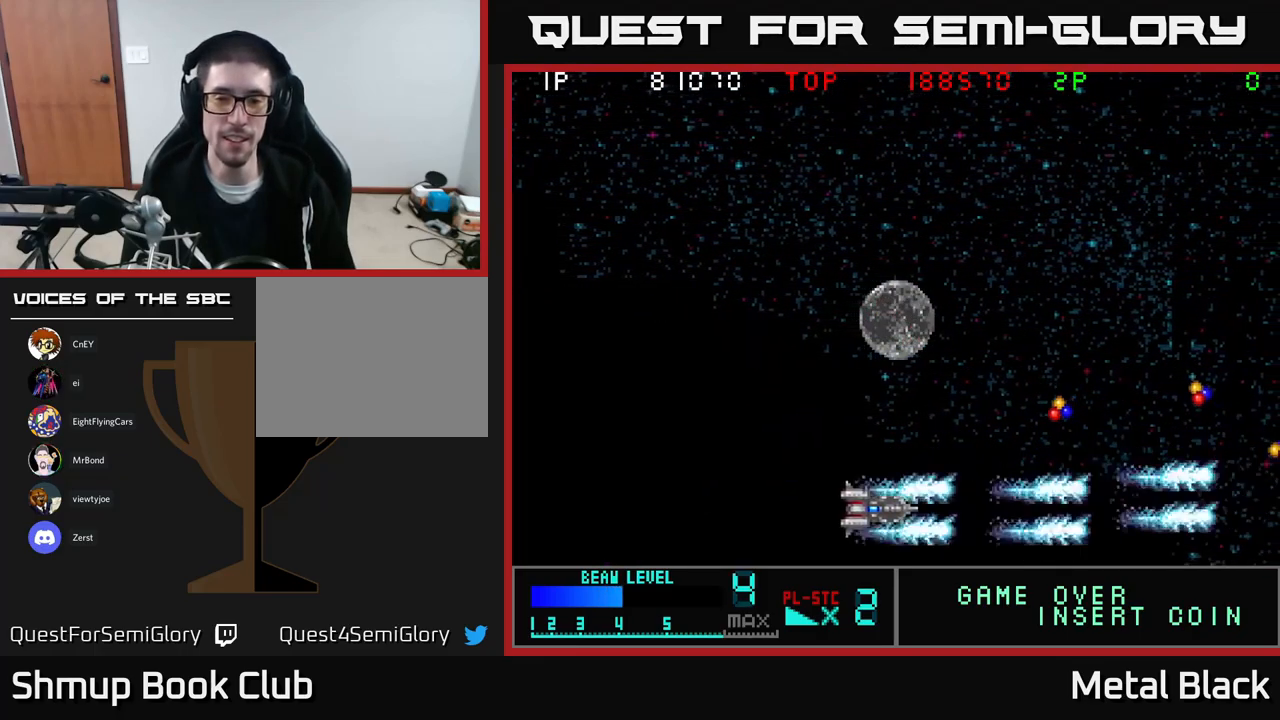
{"buttons": ["DPAD_RIGHT"], "events": [[84, "A", "up"], [84, "DPAD_UP", "down"], [100, "A", "down"], [134, "DPAD_LEFT", "up"], [167, "DPAD_RIGHT", "down"], [267, "A", "up"], [300, "A", "down"], [484, "A", "up"], [500, "DPAD_UP", "up"]]}
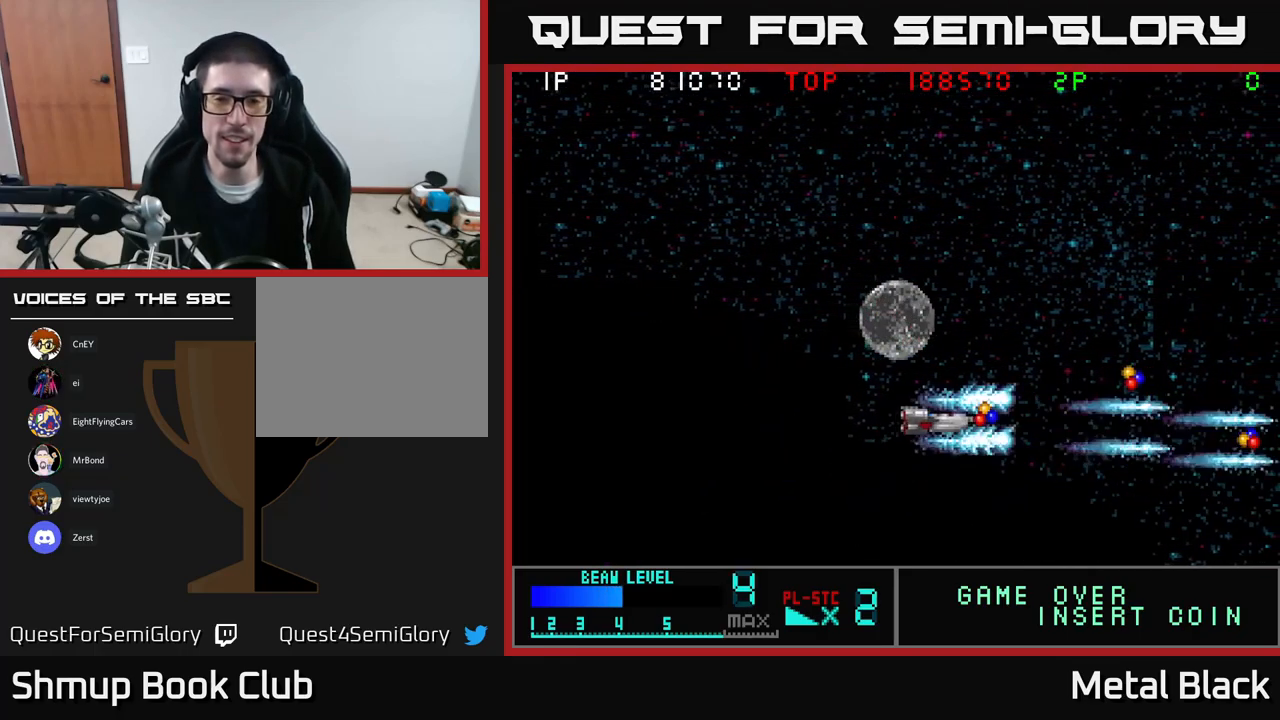
{"buttons": ["A", "DPAD_UP", "DPAD_LEFT"], "events": [[34, "A", "down"], [117, "DPAD_UP", "down"], [134, "DPAD_RIGHT", "up"], [184, "A", "up"], [184, "DPAD_LEFT", "down"], [250, "A", "down"], [384, "A", "up"], [434, "A", "down"]]}
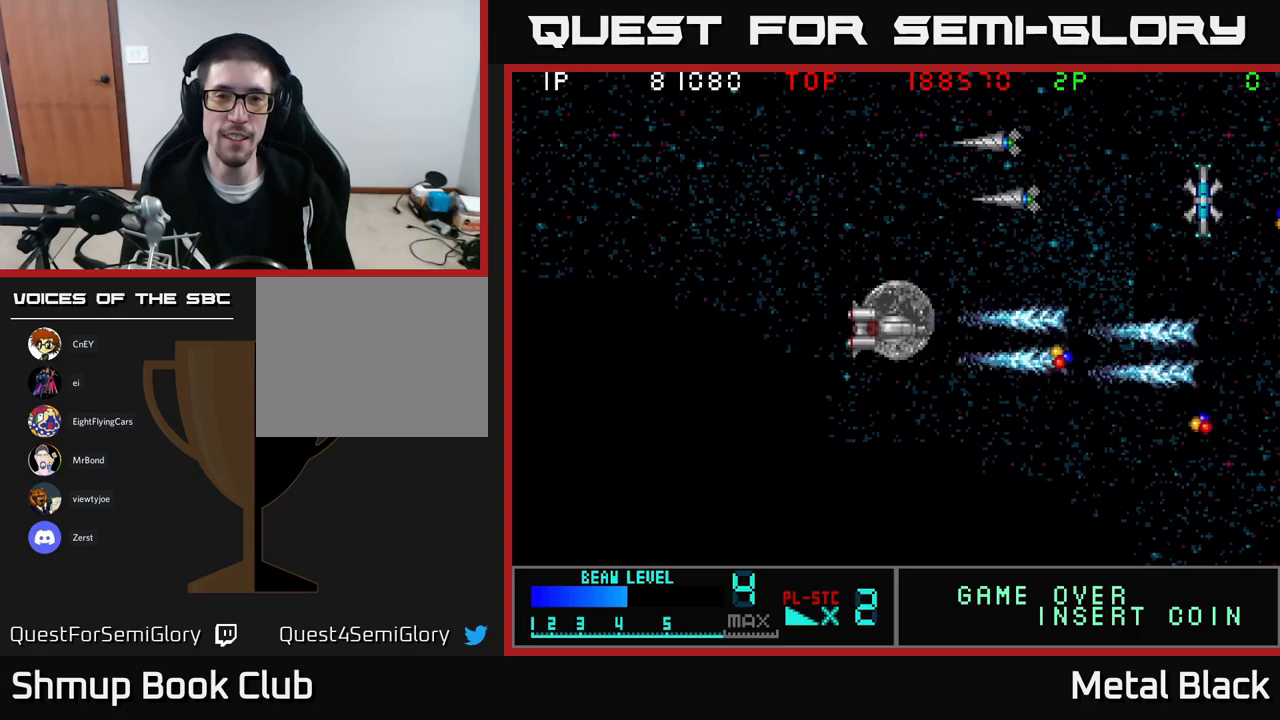
{"buttons": ["A", "DPAD_UP", "DPAD_LEFT"], "events": [[83, "A", "up"], [150, "A", "down"], [300, "A", "up"], [333, "A", "down"]]}
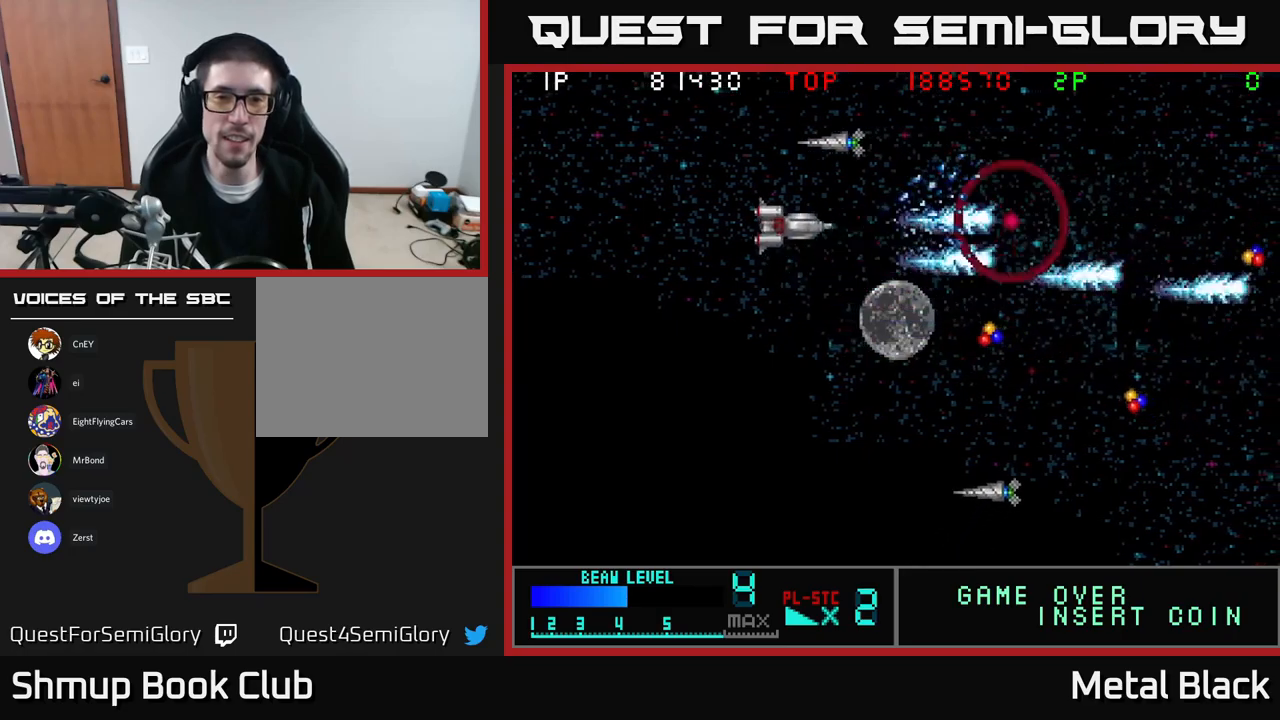
{"buttons": ["A", "DPAD_DOWN"], "events": [[16, "A", "up"], [83, "A", "down"], [216, "A", "up"], [266, "DPAD_UP", "up"], [283, "A", "down"], [350, "DPAD_DOWN", "down"], [416, "DPAD_LEFT", "up"], [450, "A", "up"], [500, "A", "down"]]}
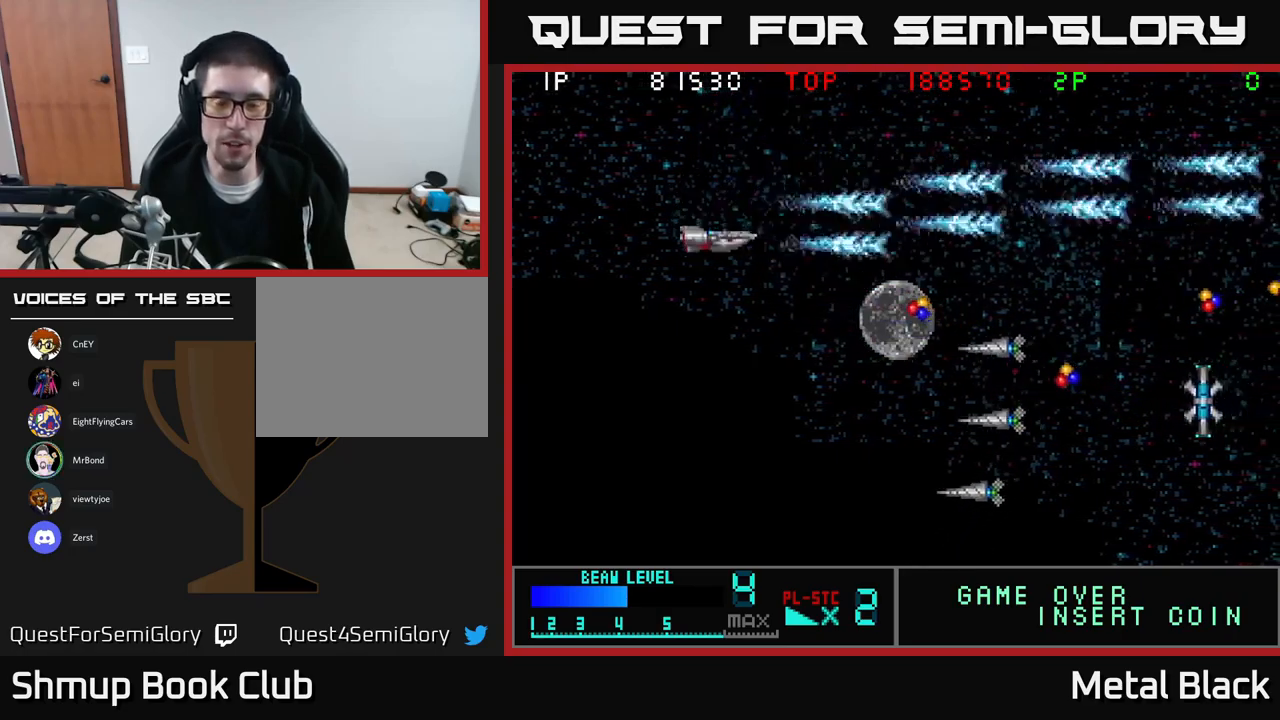
{"buttons": ["A", "DPAD_DOWN", "DPAD_LEFT"], "events": [[150, "A", "up"], [150, "DPAD_LEFT", "down"], [200, "A", "down"], [383, "A", "up"], [433, "A", "down"]]}
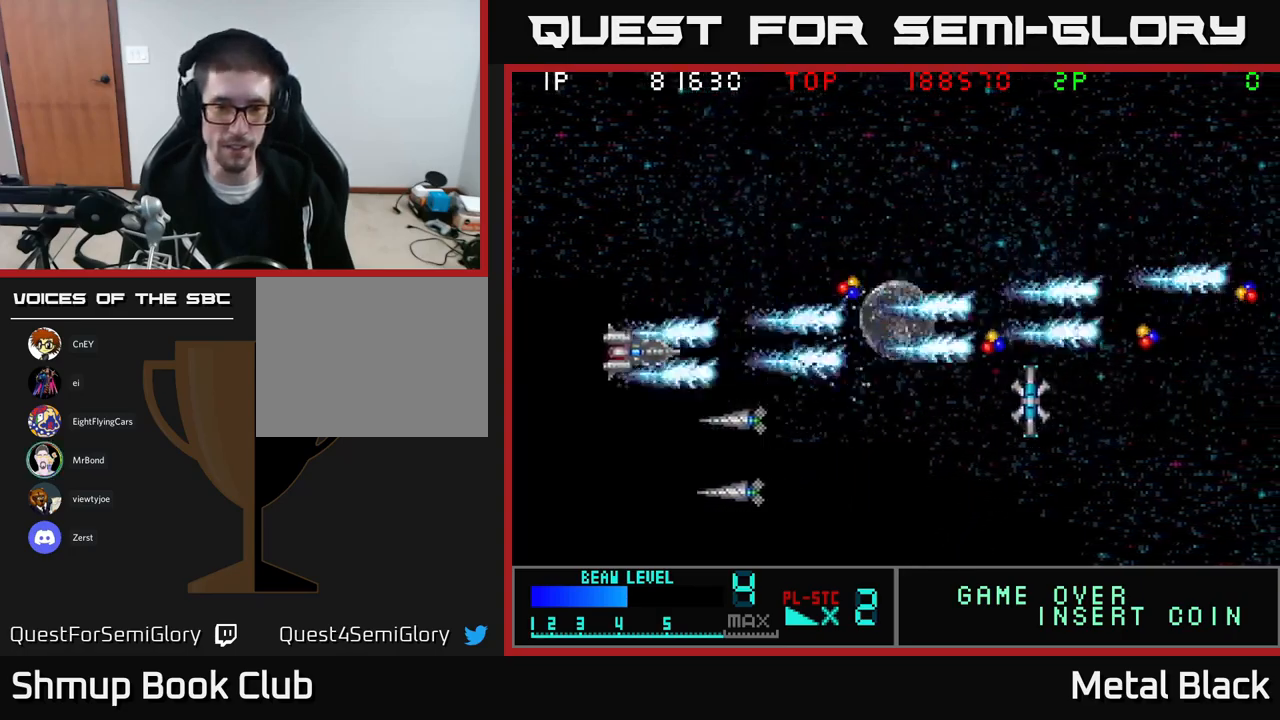
{"buttons": ["A", "DPAD_DOWN", "DPAD_LEFT"], "events": [[83, "A", "up"], [133, "A", "down"], [316, "A", "up"], [366, "A", "down"]]}
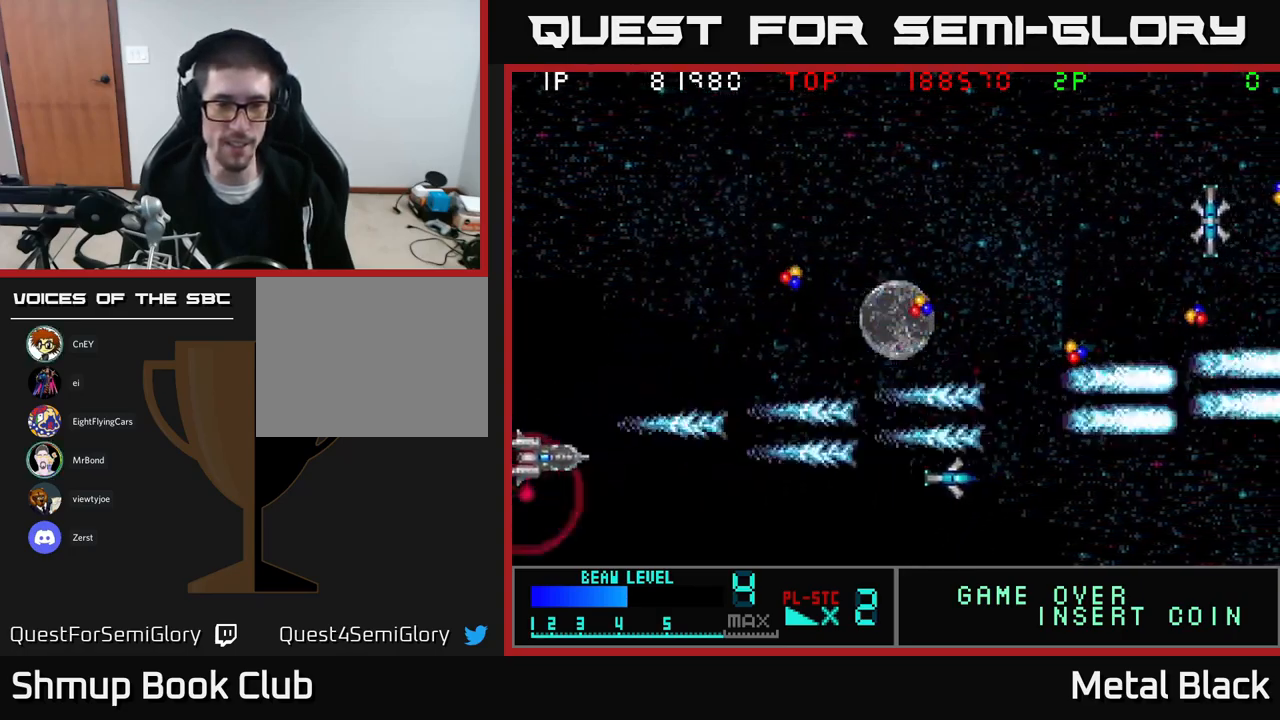
{"buttons": ["DPAD_UP"]}
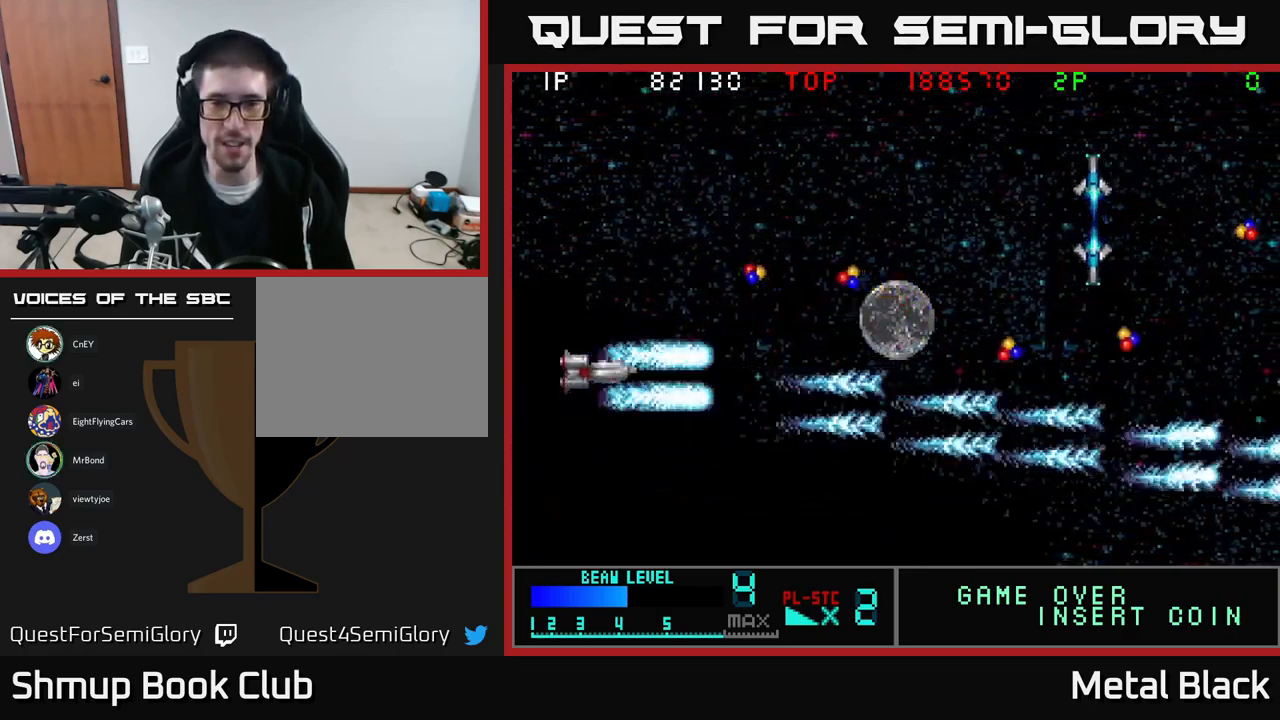
{"buttons": ["A", "DPAD_UP"], "events": [[16, "A", "down"], [183, "A", "up"], [233, "A", "down"], [400, "A", "up"], [450, "A", "down"]]}
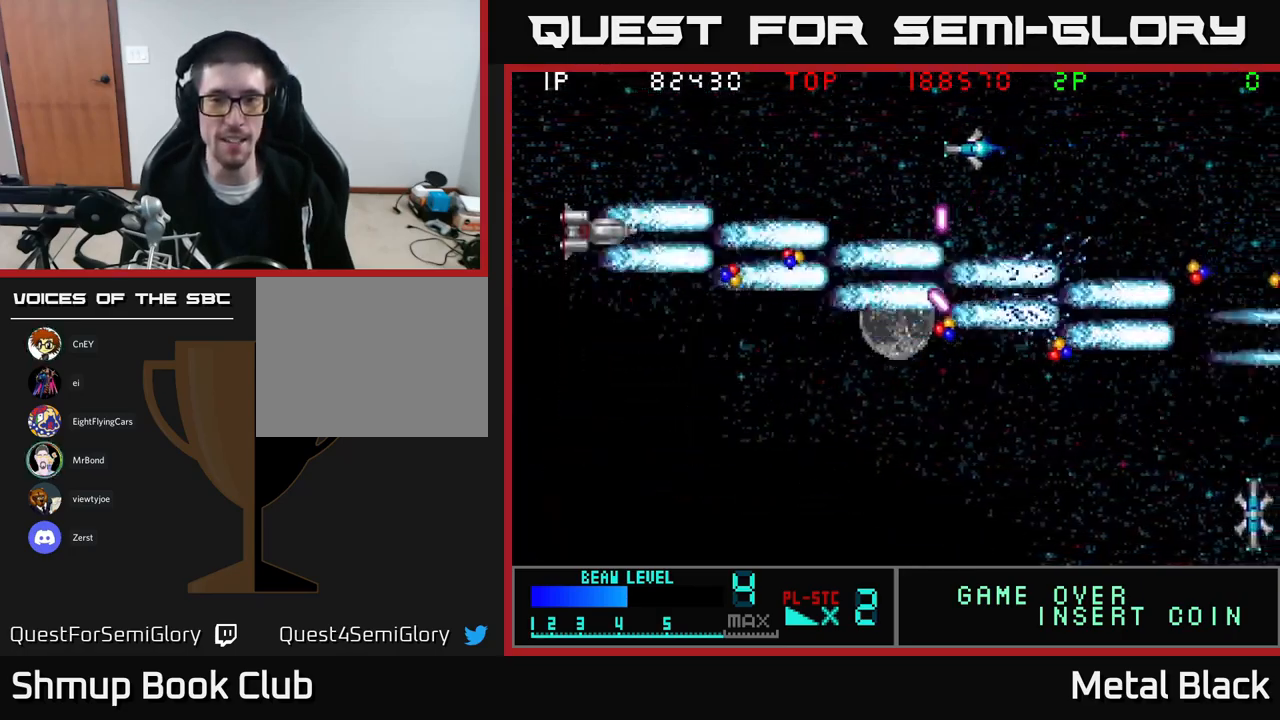
{"buttons": ["DPAD_RIGHT"], "events": [[100, "A", "up"], [150, "A", "down"], [266, "DPAD_UP", "up"], [300, "A", "up"], [300, "DPAD_DOWN", "down"], [350, "A", "down"], [433, "DPAD_RIGHT", "down"], [500, "A", "up"], [500, "DPAD_DOWN", "up"]]}
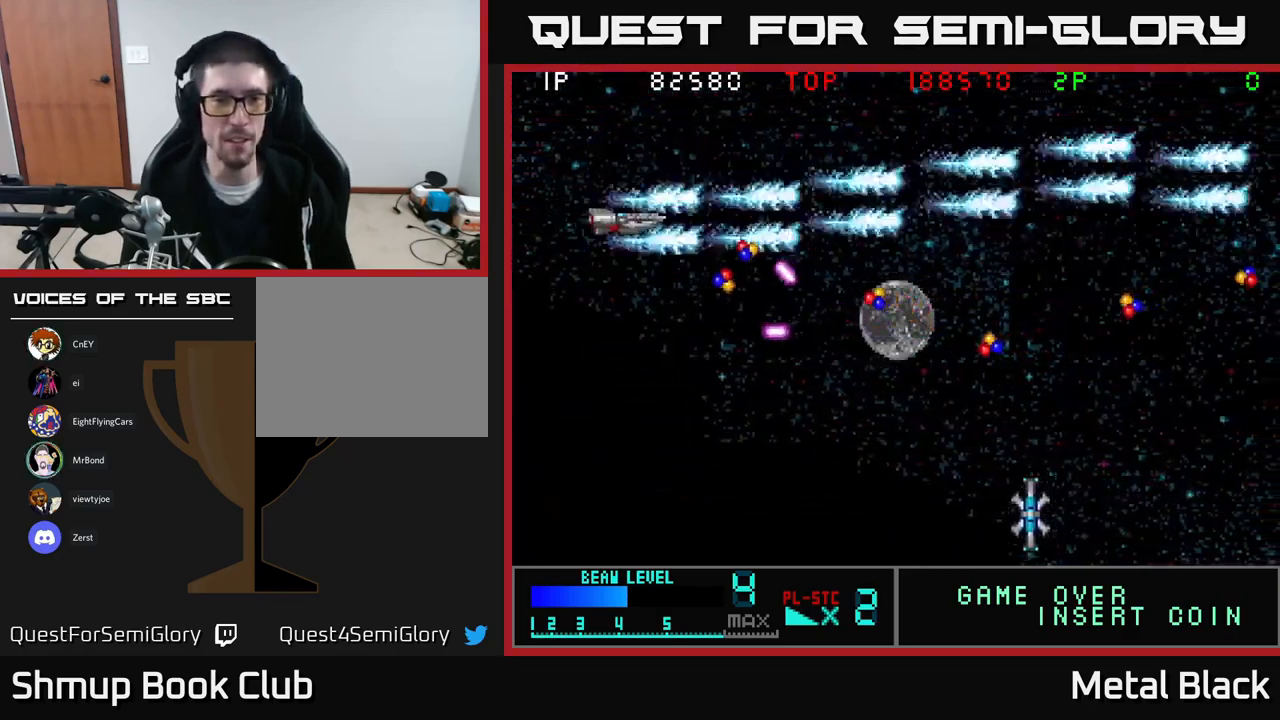
{"buttons": ["A", "DPAD_DOWN", "DPAD_LEFT"], "events": [[50, "A", "down"], [200, "A", "up"], [266, "A", "down"], [300, "DPAD_DOWN", "down"], [366, "DPAD_RIGHT", "up"], [400, "A", "up"], [466, "A", "down"], [483, "DPAD_LEFT", "down"]]}
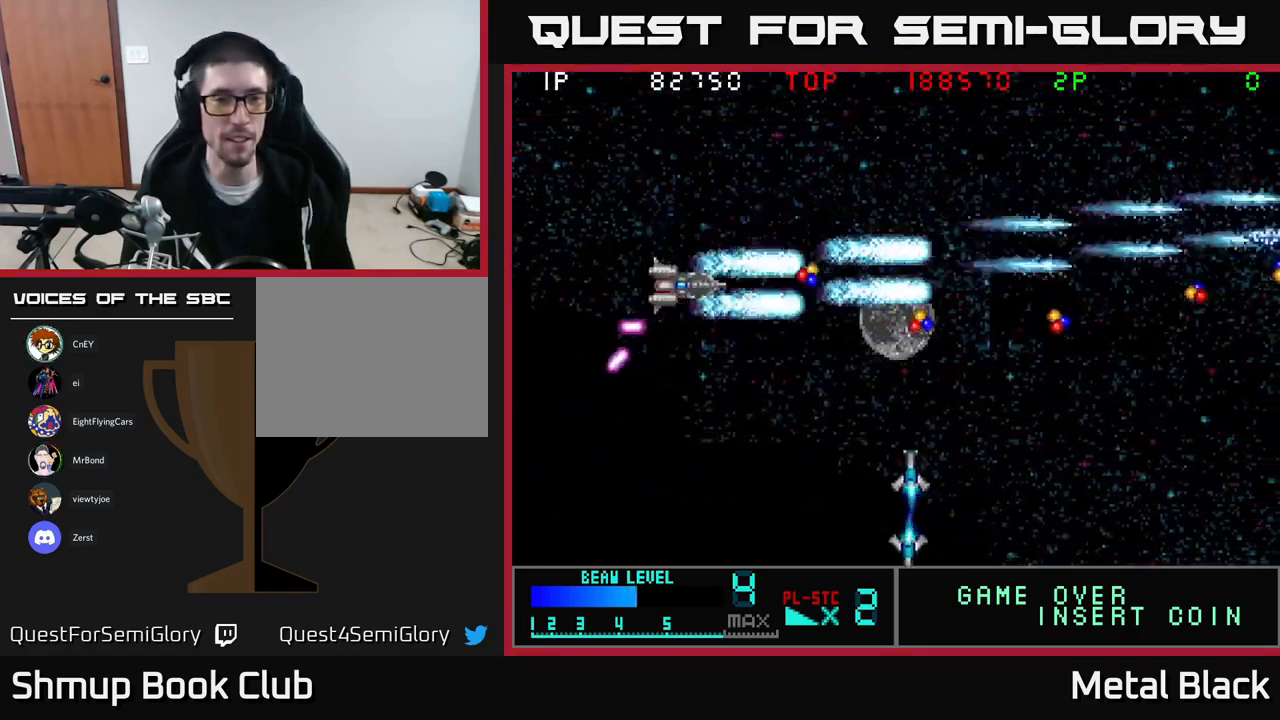
{"buttons": ["A", "DPAD_DOWN", "DPAD_LEFT"], "events": [[116, "A", "up"], [183, "A", "down"], [333, "A", "up"], [366, "A", "down"]]}
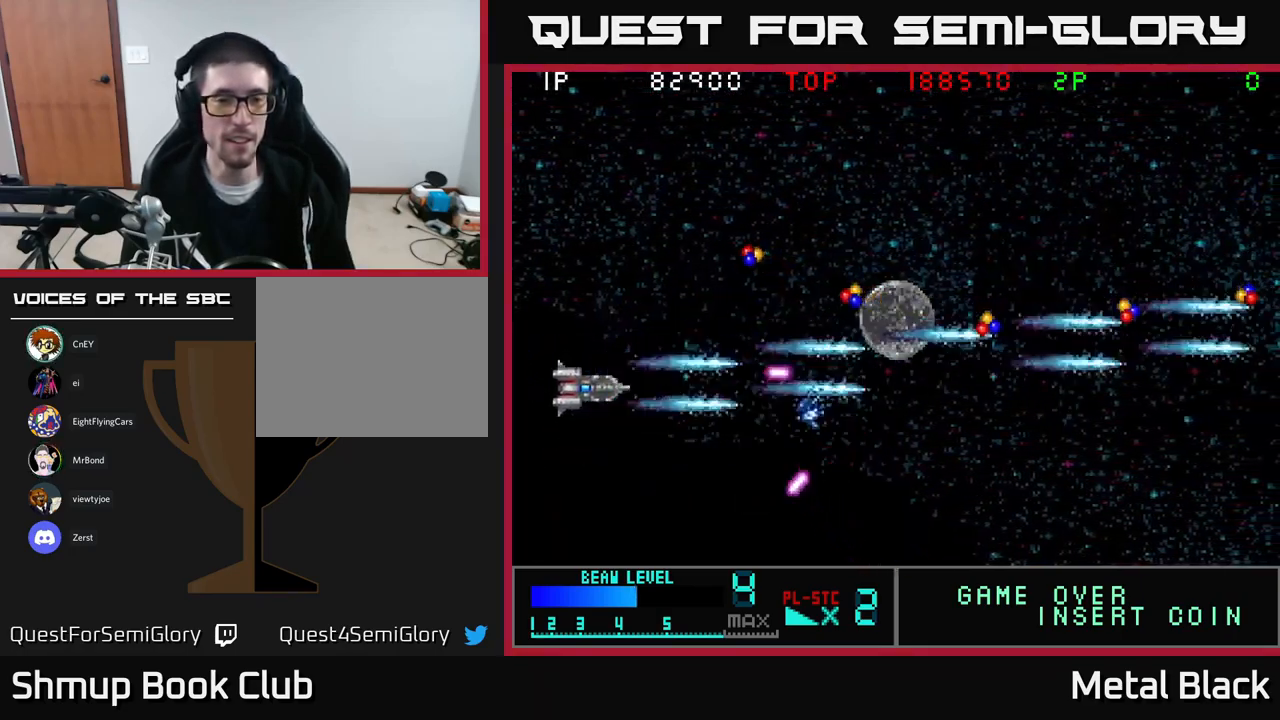
{"buttons": ["DPAD_UP", "DPAD_RIGHT"], "events": [[50, "A", "up"], [100, "A", "down"], [166, "DPAD_LEFT", "up"], [250, "A", "up"], [300, "A", "down"], [400, "DPAD_RIGHT", "down"], [416, "DPAD_DOWN", "up"], [466, "A", "up"], [500, "DPAD_UP", "down"]]}
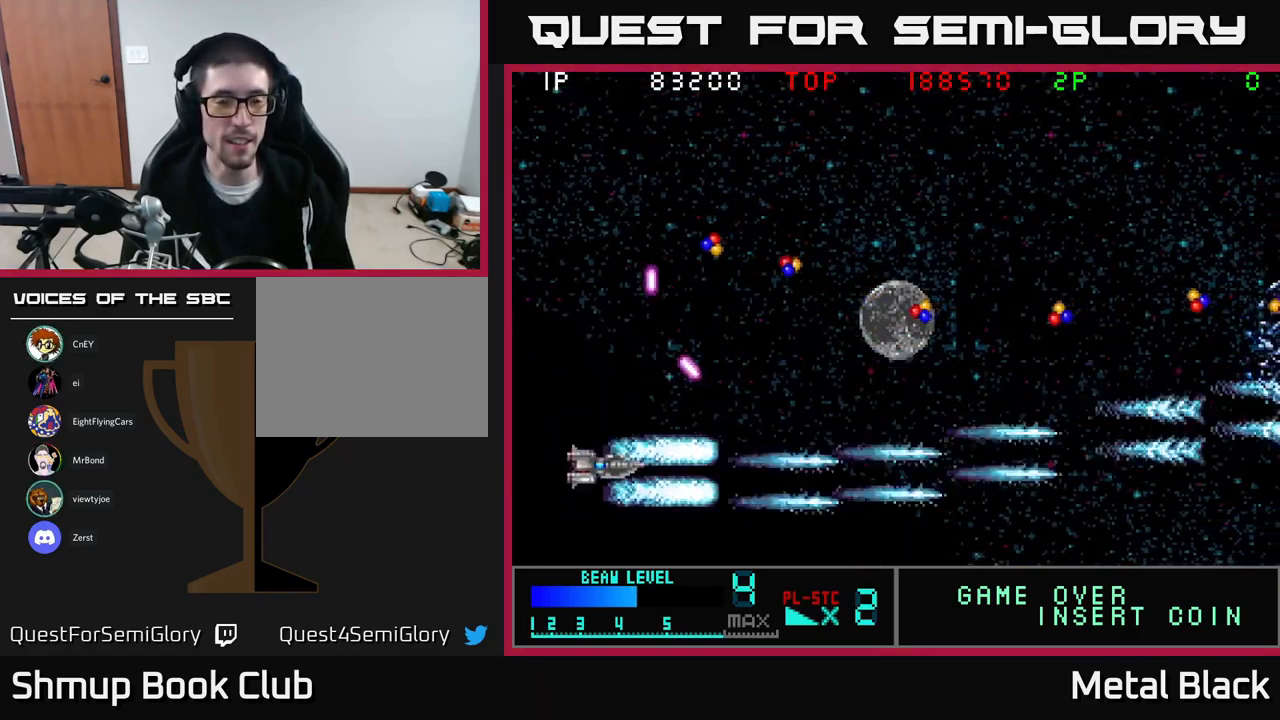
{"buttons": ["A", "DPAD_UP"], "events": [[33, "A", "down"], [150, "DPAD_RIGHT", "up"], [183, "A", "up"], [233, "A", "down"], [417, "A", "up"], [467, "A", "down"]]}